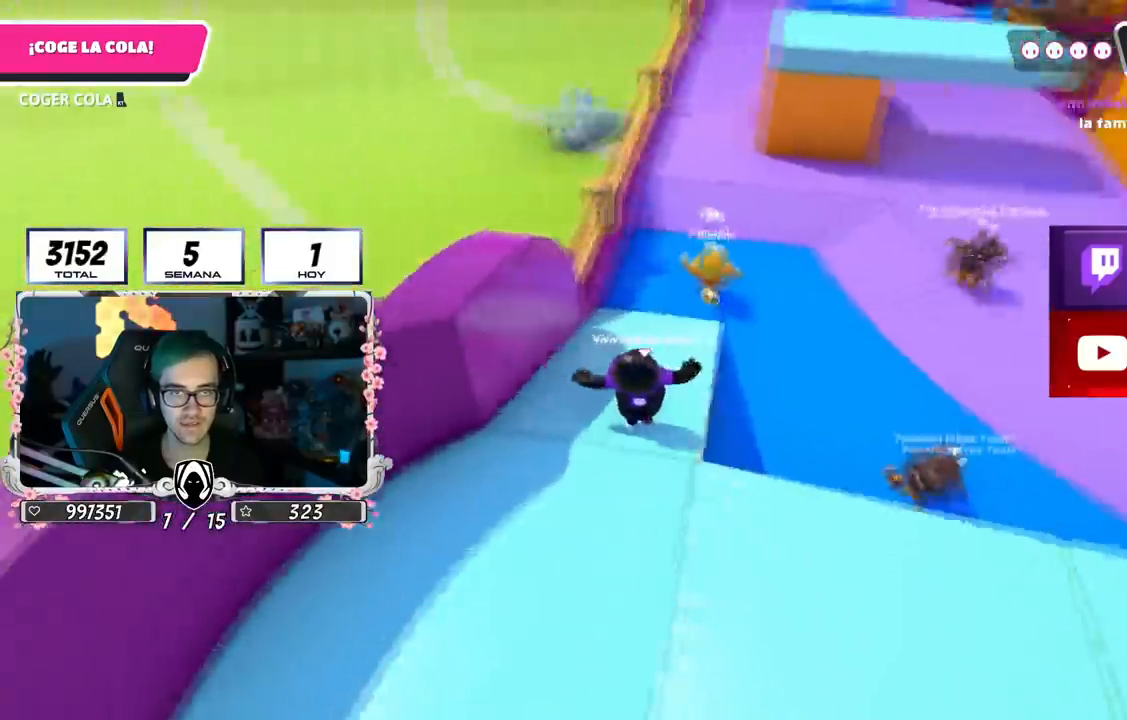
Gameplay with a controller (PlayStation layout); each line is a JSON object with the inputs held at the frame after it. "events" lists button and stick changes between this image and that frame as [ms after this image, input, new state], when the widget could be followed in between.
{"buttons": [], "left_stick": "up", "right_stick": "center", "events": [[33, "right_stick", "center"]]}
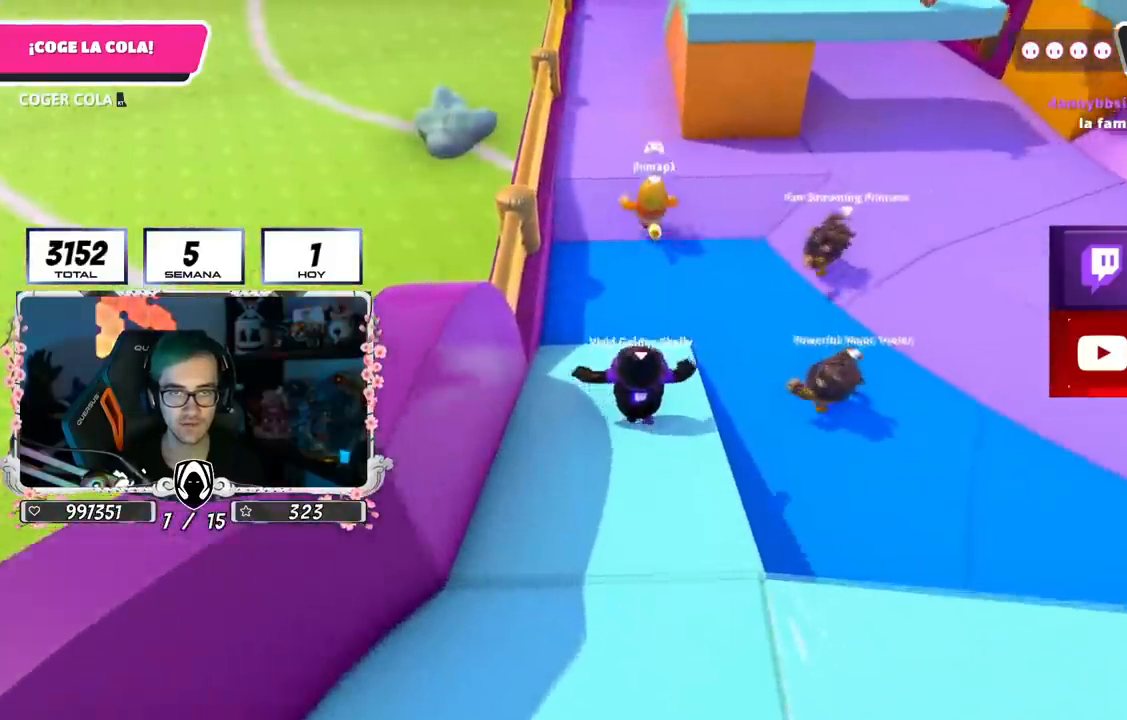
{"buttons": ["CROSS"], "left_stick": "up", "right_stick": "center", "events": [[184, "right_stick", "up"], [334, "CROSS", "down"], [451, "right_stick", "center"]]}
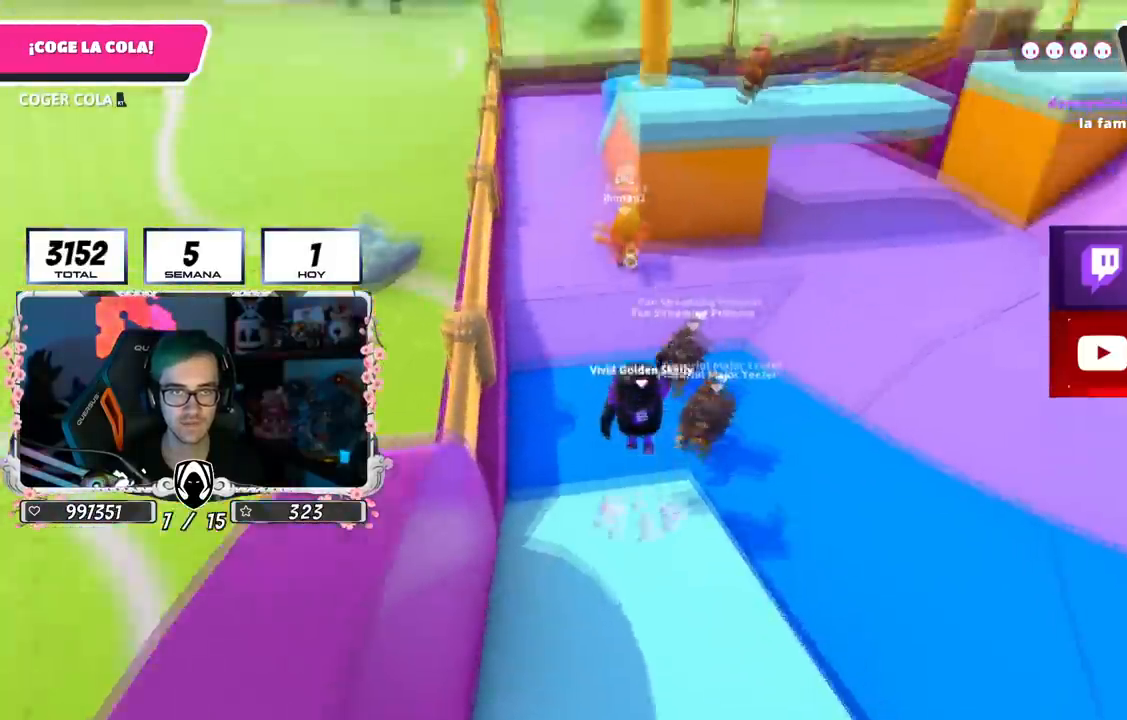
{"buttons": [], "left_stick": "up", "right_stick": "up", "events": [[50, "CROSS", "up"], [283, "right_stick", "up"]]}
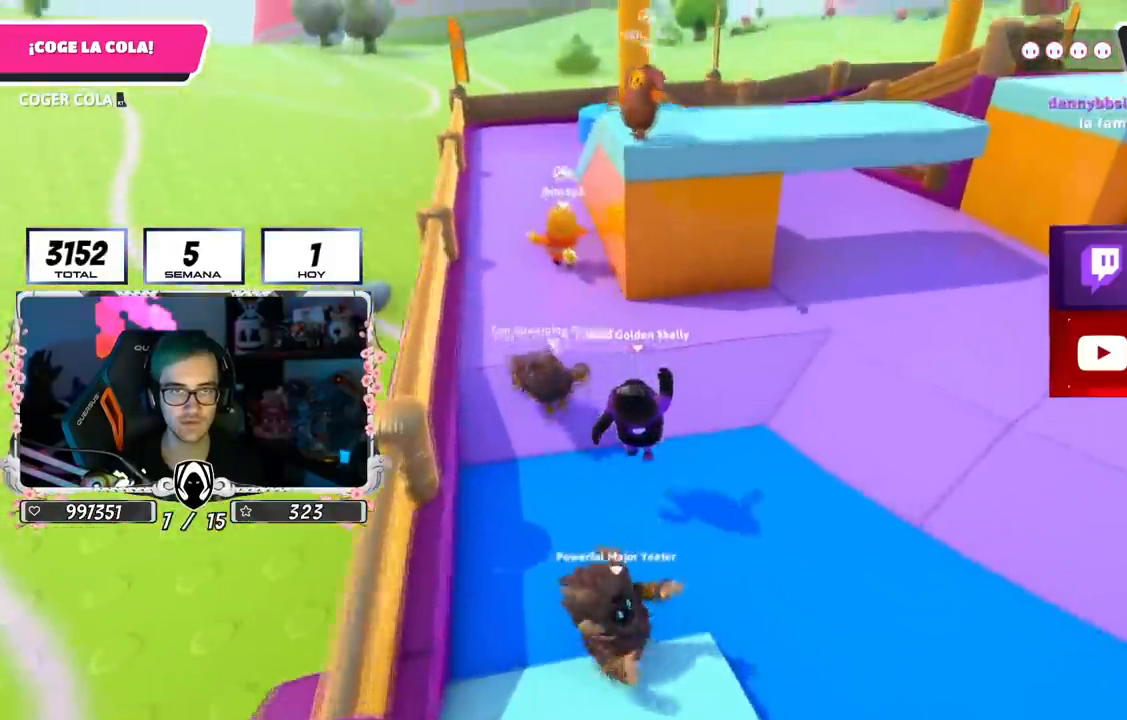
{"buttons": [], "left_stick": "up-right", "right_stick": "down-right", "events": [[17, "right_stick", "center"], [134, "CROSS", "down"], [267, "left_stick", "up-right"], [300, "CROSS", "up"], [417, "right_stick", "down-right"]]}
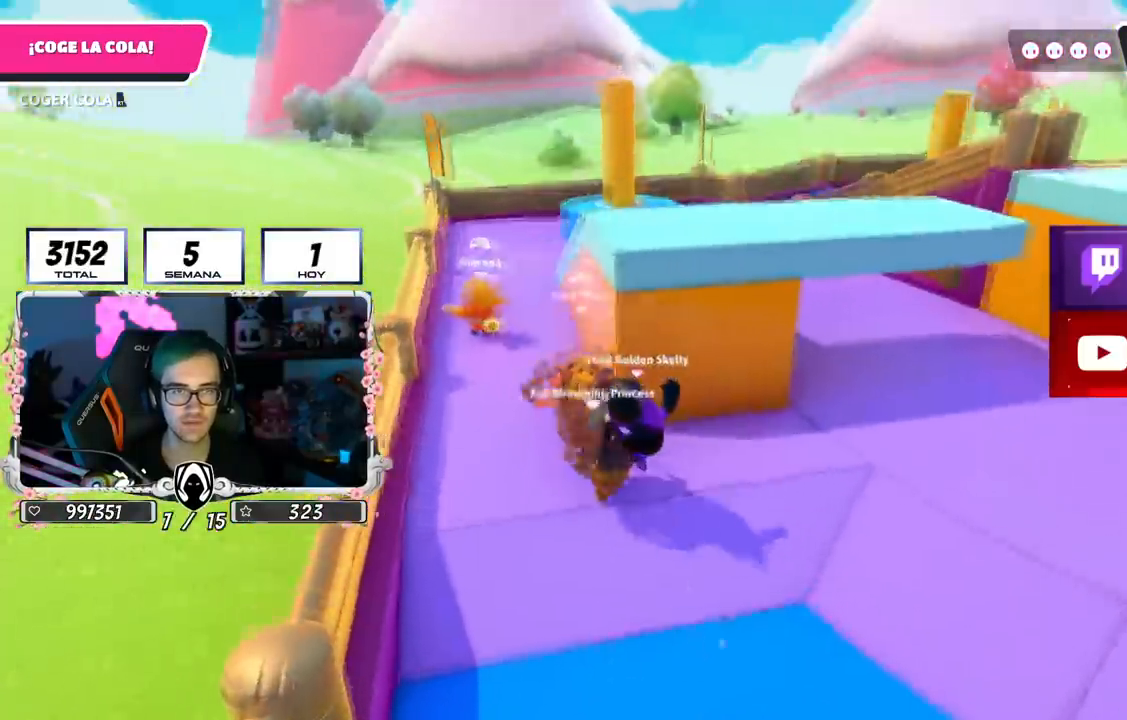
{"buttons": [], "left_stick": "up-right", "right_stick": "center", "events": [[50, "right_stick", "down-left"], [433, "right_stick", "center"]]}
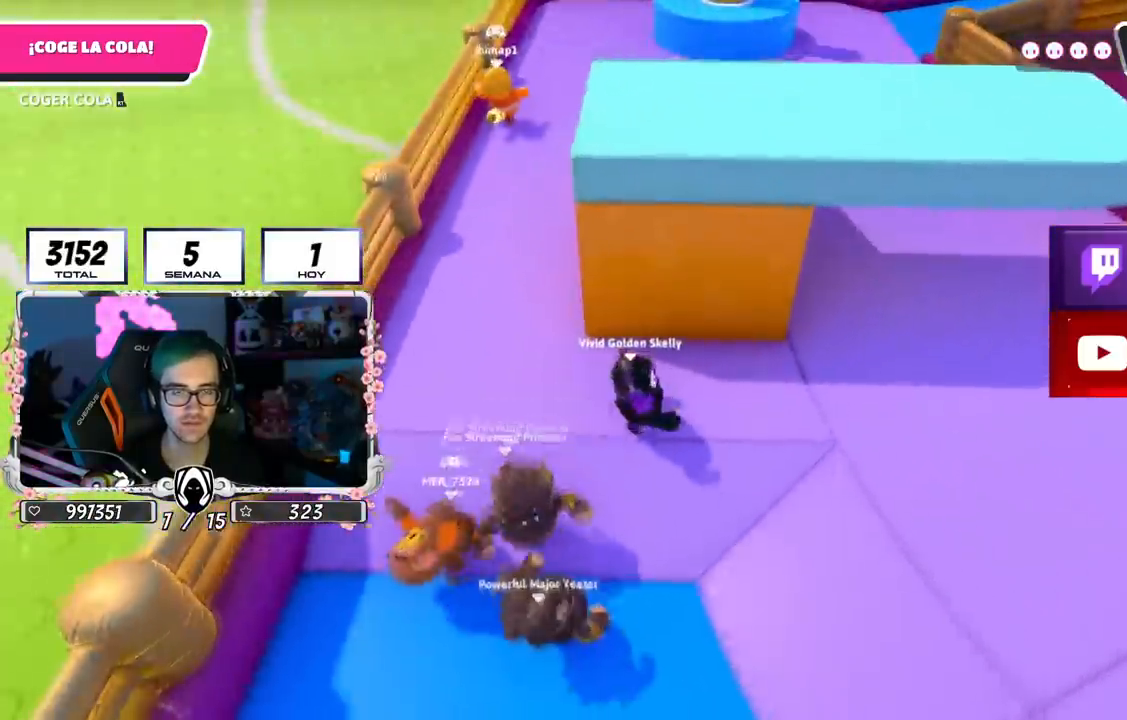
{"buttons": [], "left_stick": "up-right", "right_stick": "left", "events": [[417, "right_stick", "left"]]}
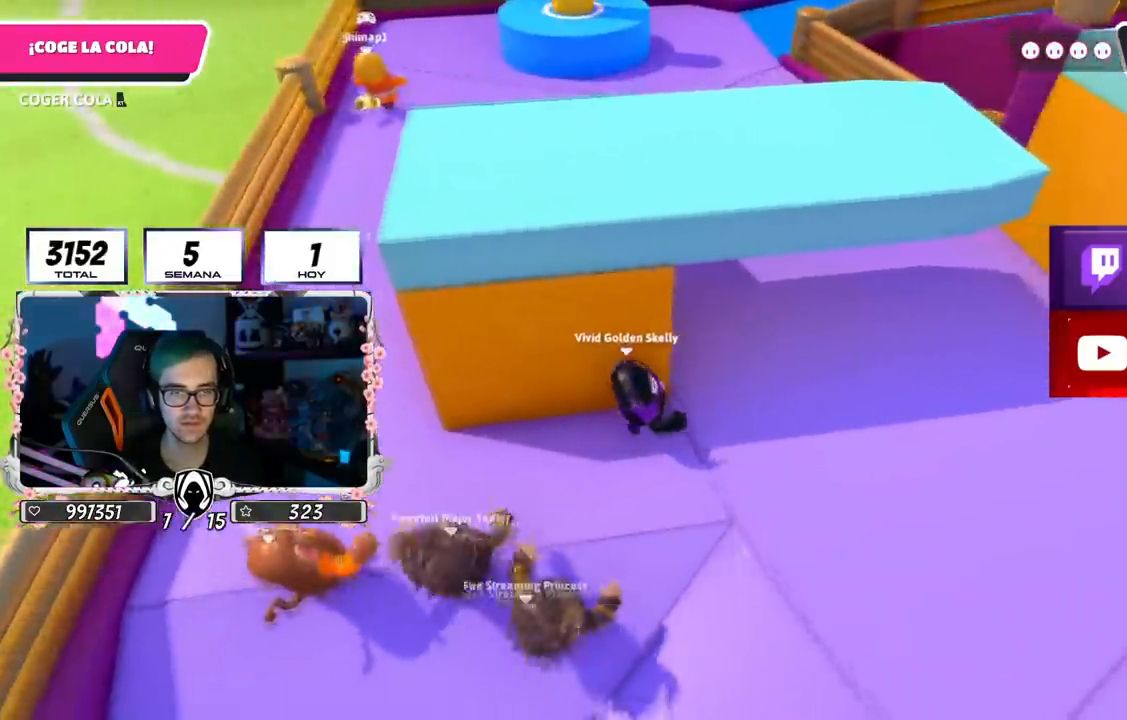
{"buttons": [], "left_stick": "right", "right_stick": "center", "events": [[100, "right_stick", "up-left"], [433, "right_stick", "center"], [500, "left_stick", "right"]]}
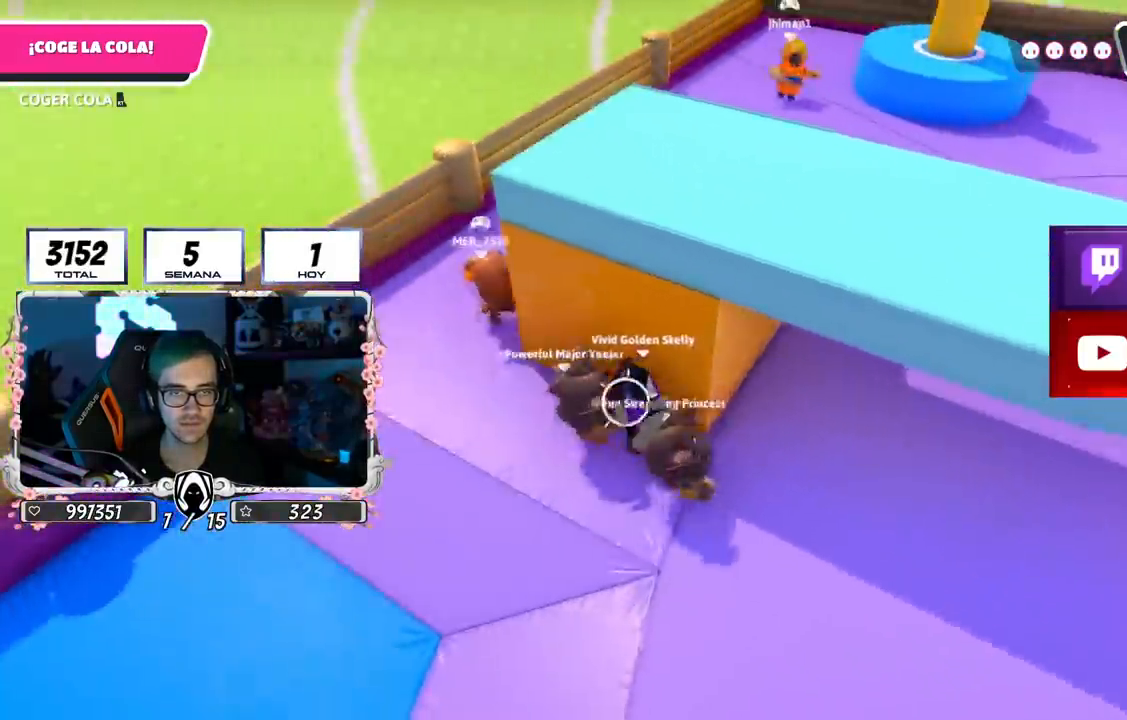
{"buttons": ["CROSS"], "left_stick": "up-right", "right_stick": "center", "events": [[50, "CROSS", "down"], [317, "right_stick", "right"], [334, "CROSS", "up"], [367, "left_stick", "up-right"], [434, "right_stick", "center"], [501, "CROSS", "down"]]}
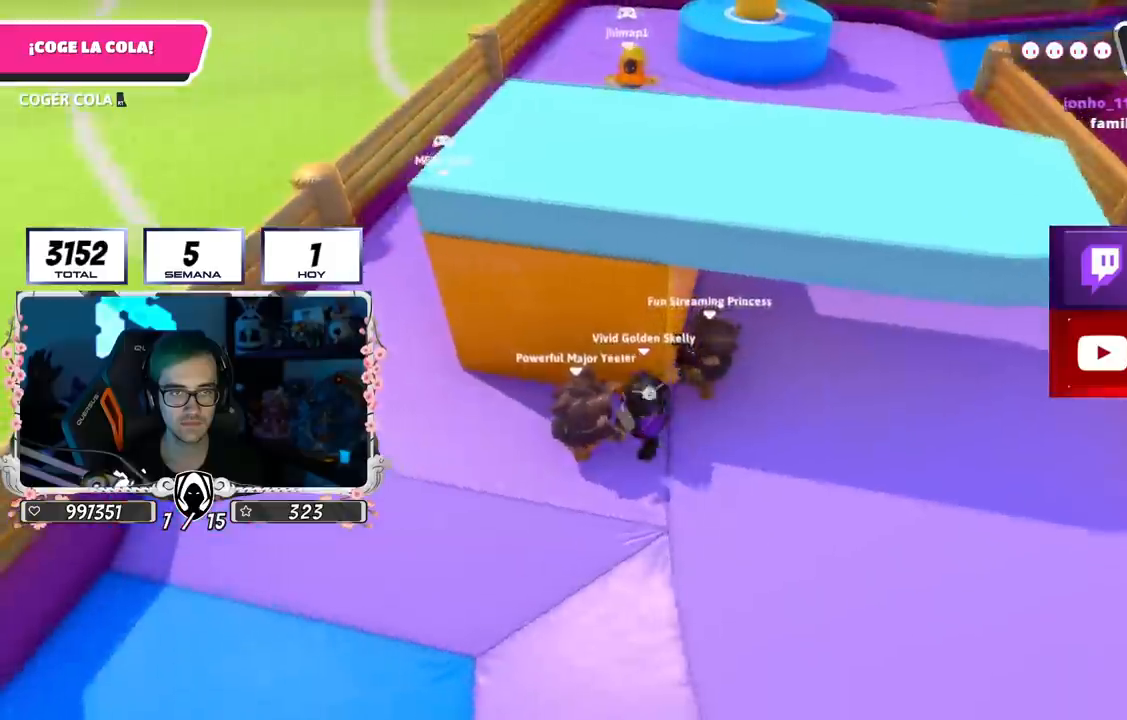
{"buttons": [], "left_stick": "down-right", "right_stick": "up-left", "events": [[116, "CROSS", "up"], [317, "right_stick", "up-left"], [417, "left_stick", "down-right"]]}
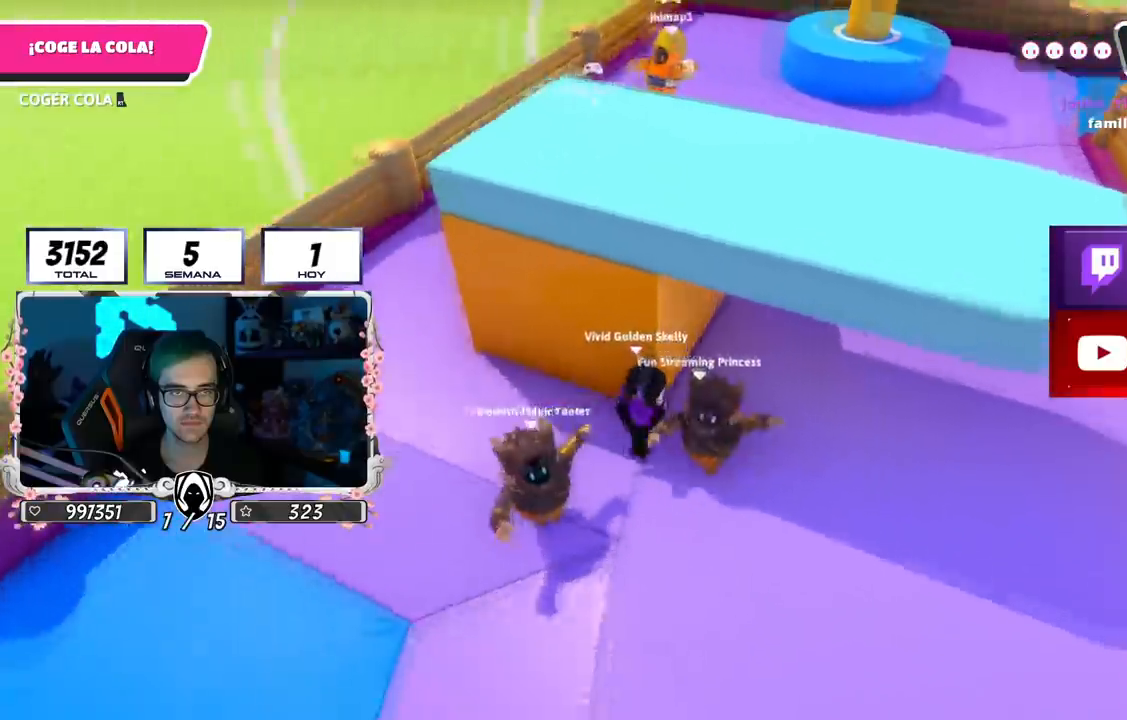
{"buttons": [], "left_stick": "up", "right_stick": "right", "events": [[34, "right_stick", "up"], [50, "left_stick", "down-left"], [134, "right_stick", "center"], [150, "left_stick", "left"], [184, "CROSS", "down"], [317, "CROSS", "up"], [367, "left_stick", "up"], [467, "right_stick", "right"]]}
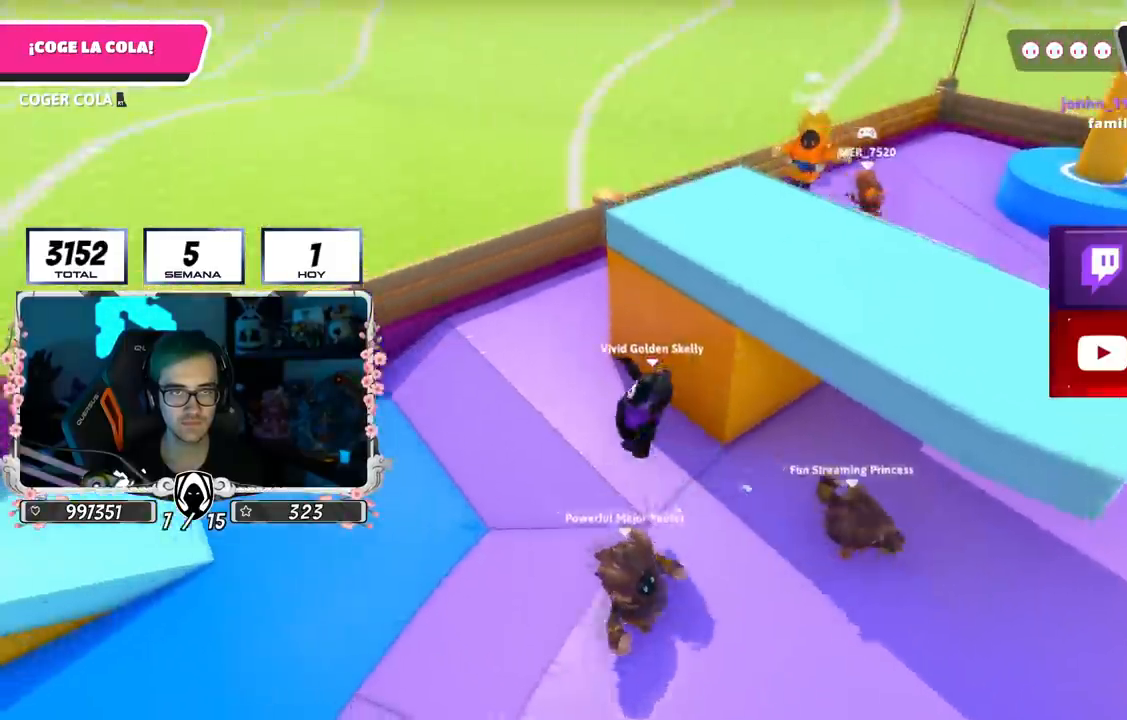
{"buttons": [], "left_stick": "left", "right_stick": "center", "events": [[200, "right_stick", "up-right"], [333, "left_stick", "up-left"], [350, "right_stick", "center"], [450, "left_stick", "left"]]}
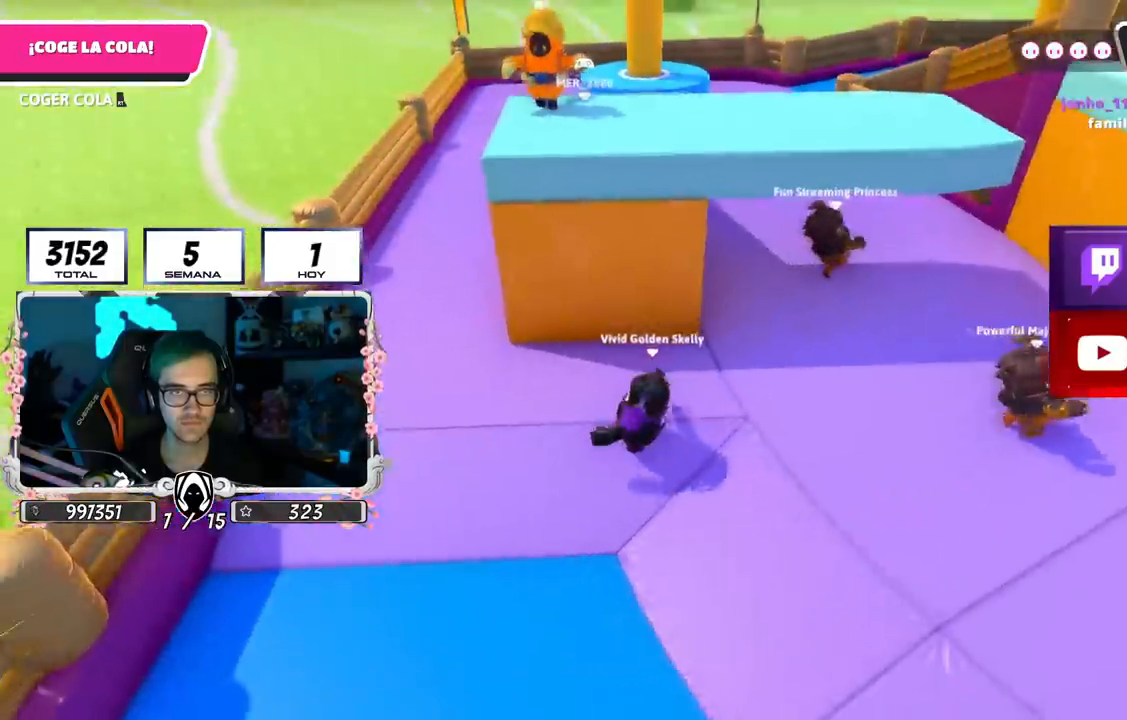
{"buttons": [], "left_stick": "up-left", "right_stick": "right", "events": [[67, "left_stick", "down-left"], [234, "right_stick", "down-right"], [267, "left_stick", "up-left"], [334, "right_stick", "center"], [451, "right_stick", "right"]]}
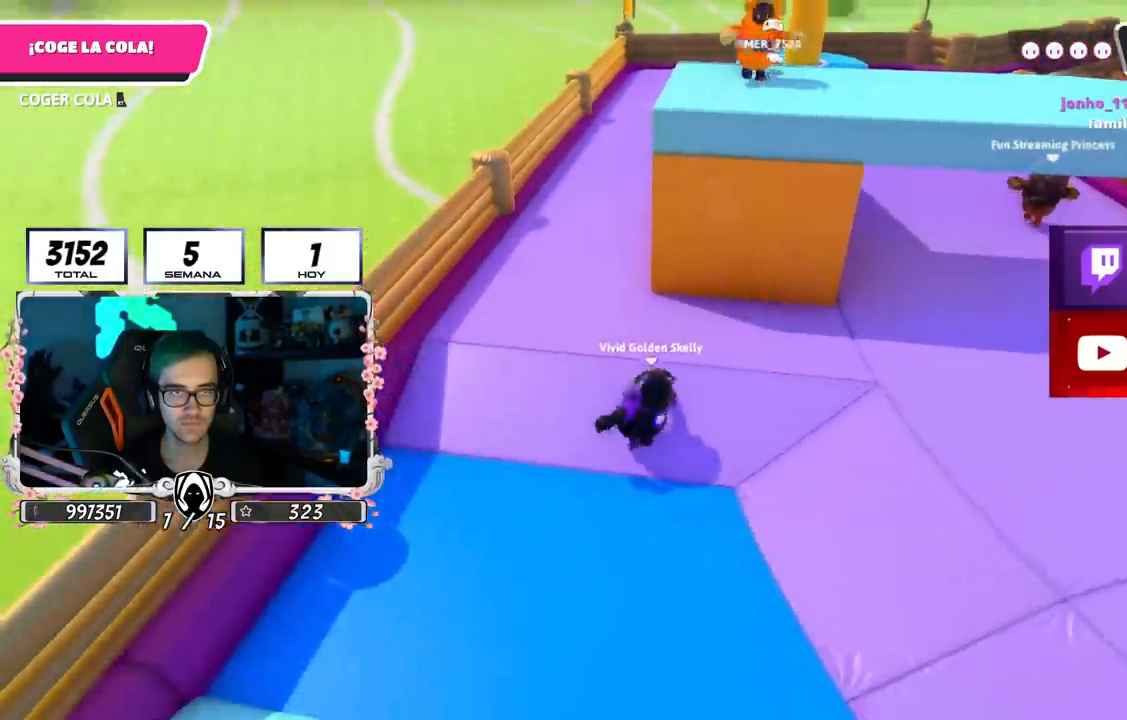
{"buttons": [], "left_stick": "up-left", "right_stick": "right", "events": []}
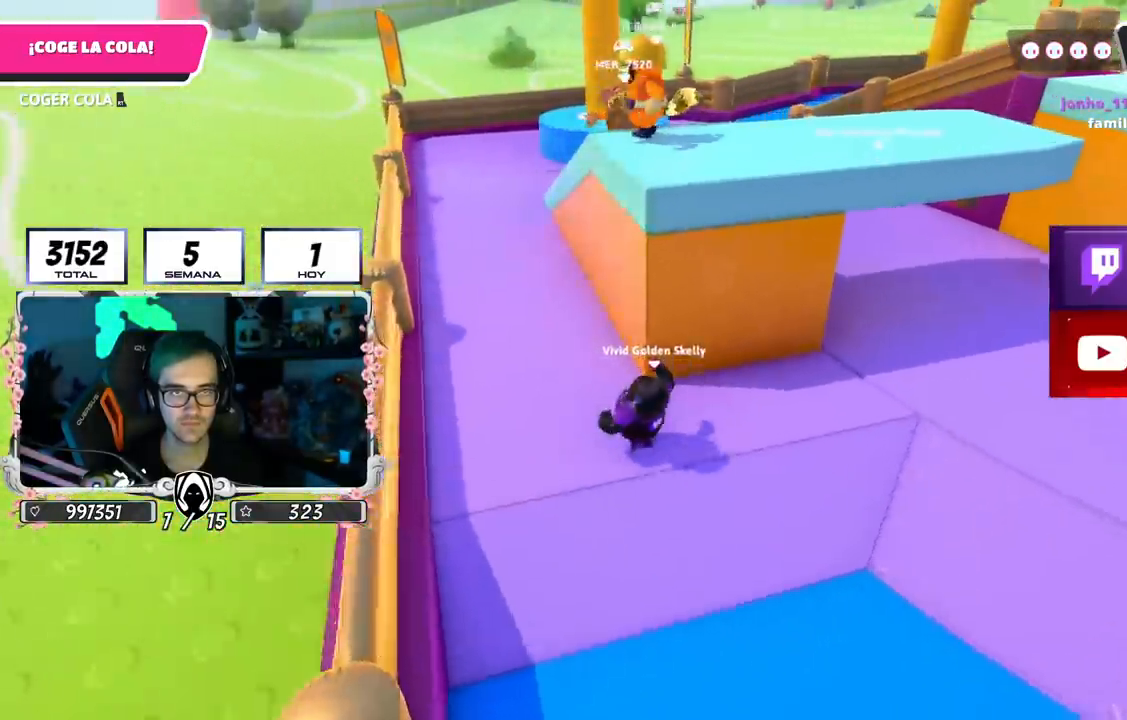
{"buttons": [], "left_stick": "up-left", "right_stick": "right", "events": []}
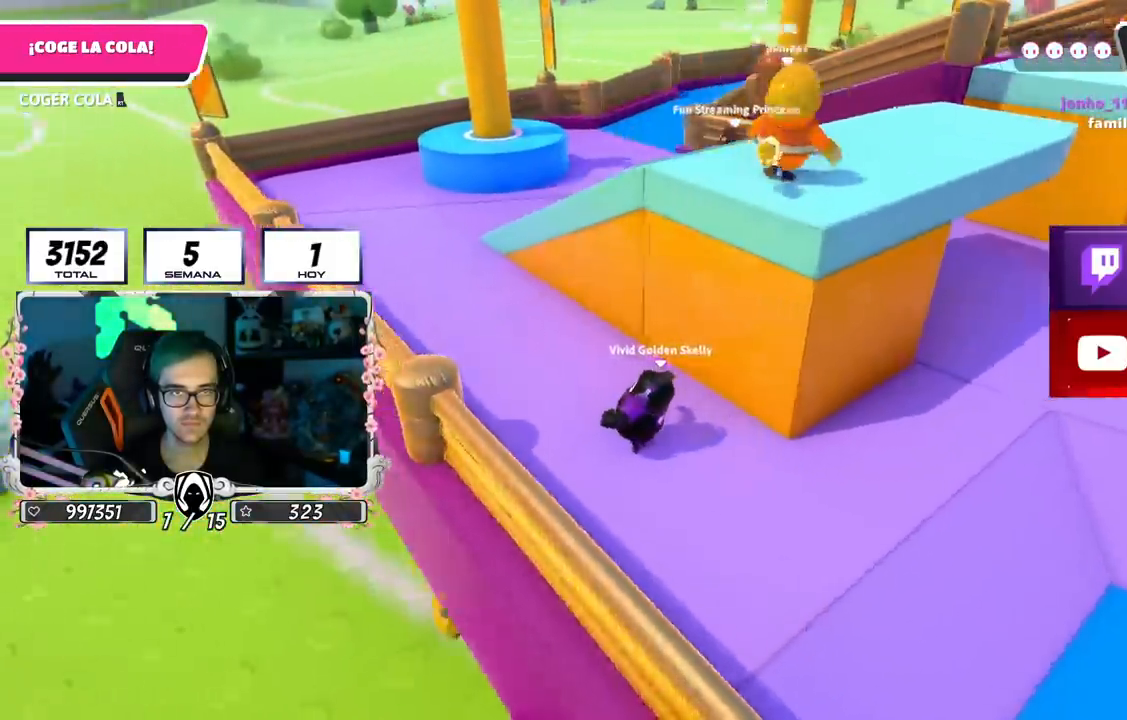
{"buttons": [], "left_stick": "up", "right_stick": "right", "events": [[467, "left_stick", "up"]]}
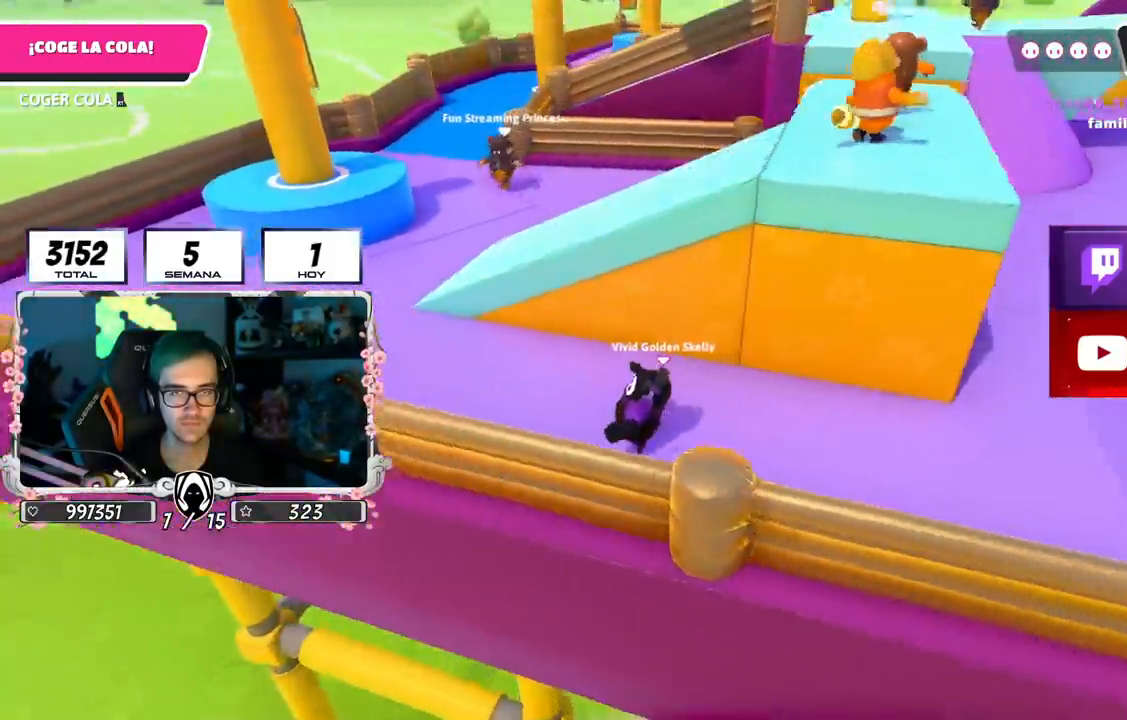
{"buttons": [], "left_stick": "up-right", "right_stick": "center", "events": [[50, "left_stick", "up-right"], [167, "right_stick", "center"]]}
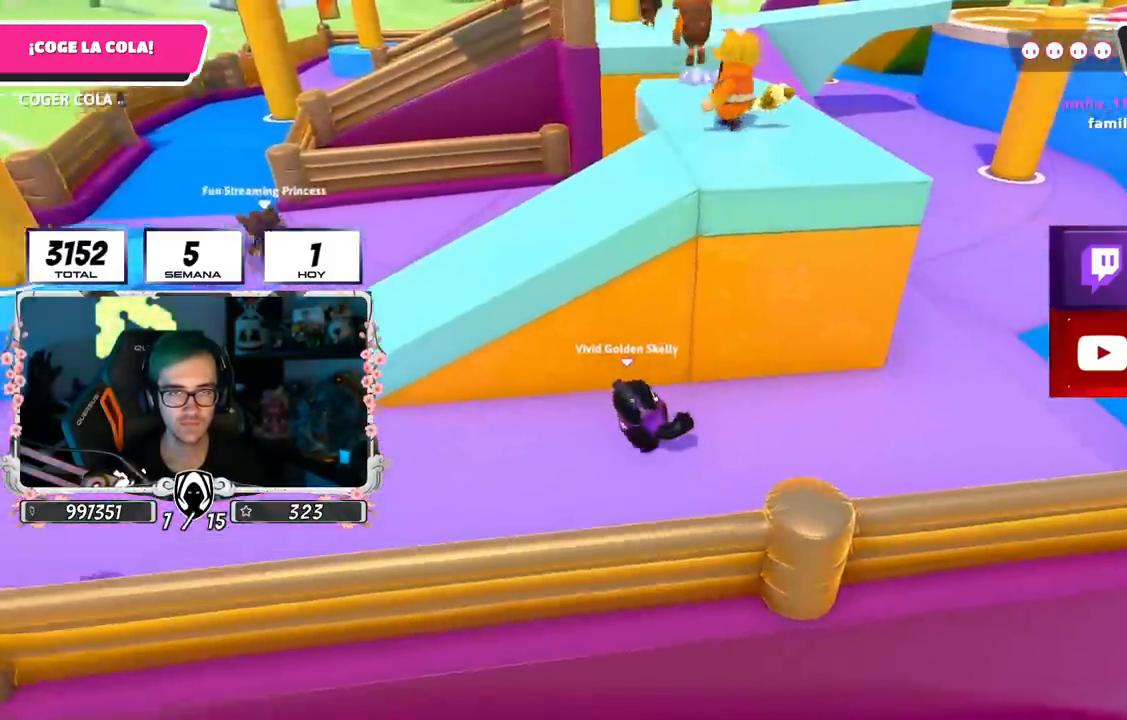
{"buttons": [], "left_stick": "up-right", "right_stick": "down-left", "events": [[333, "right_stick", "down-left"]]}
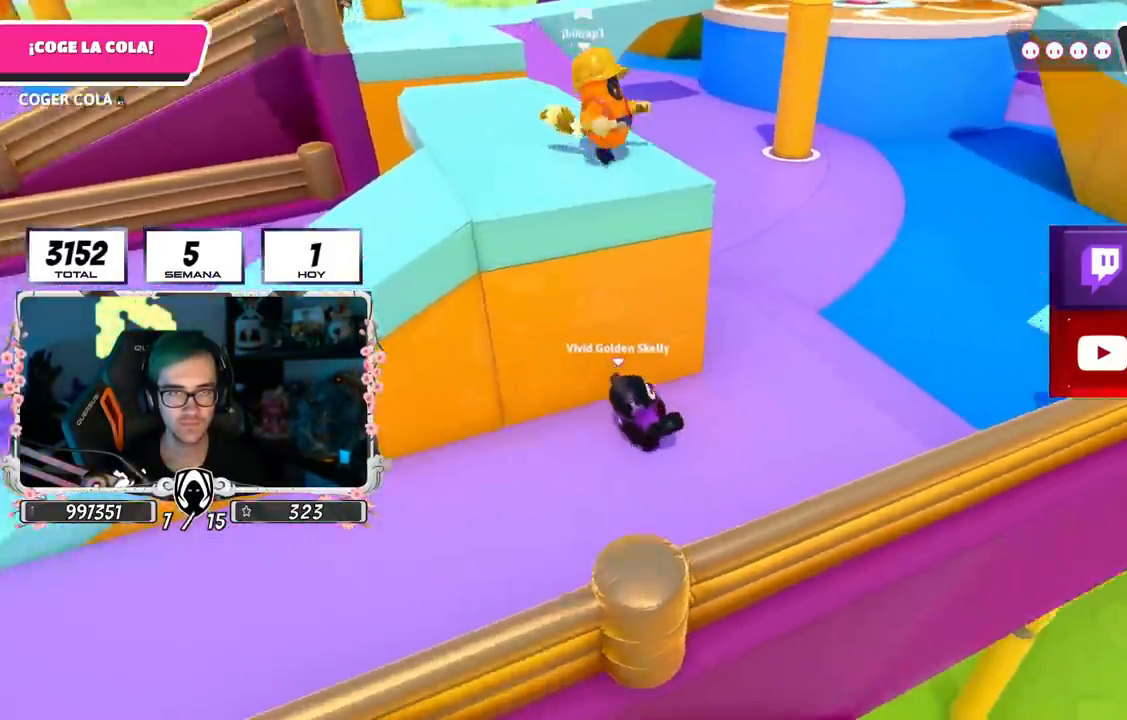
{"buttons": [], "left_stick": "up-right", "right_stick": "center", "events": [[267, "right_stick", "center"], [317, "left_stick", "down-right"], [418, "left_stick", "up-right"]]}
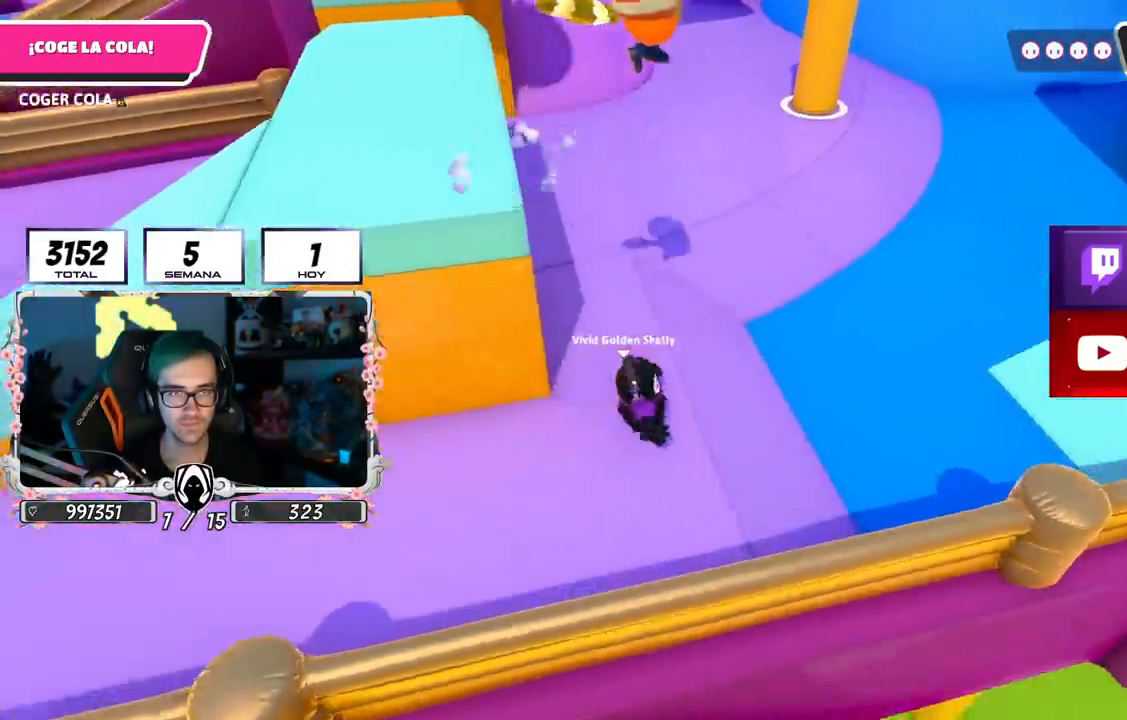
{"buttons": [], "left_stick": "right", "right_stick": "down", "events": [[33, "left_stick", "right"], [267, "right_stick", "down"]]}
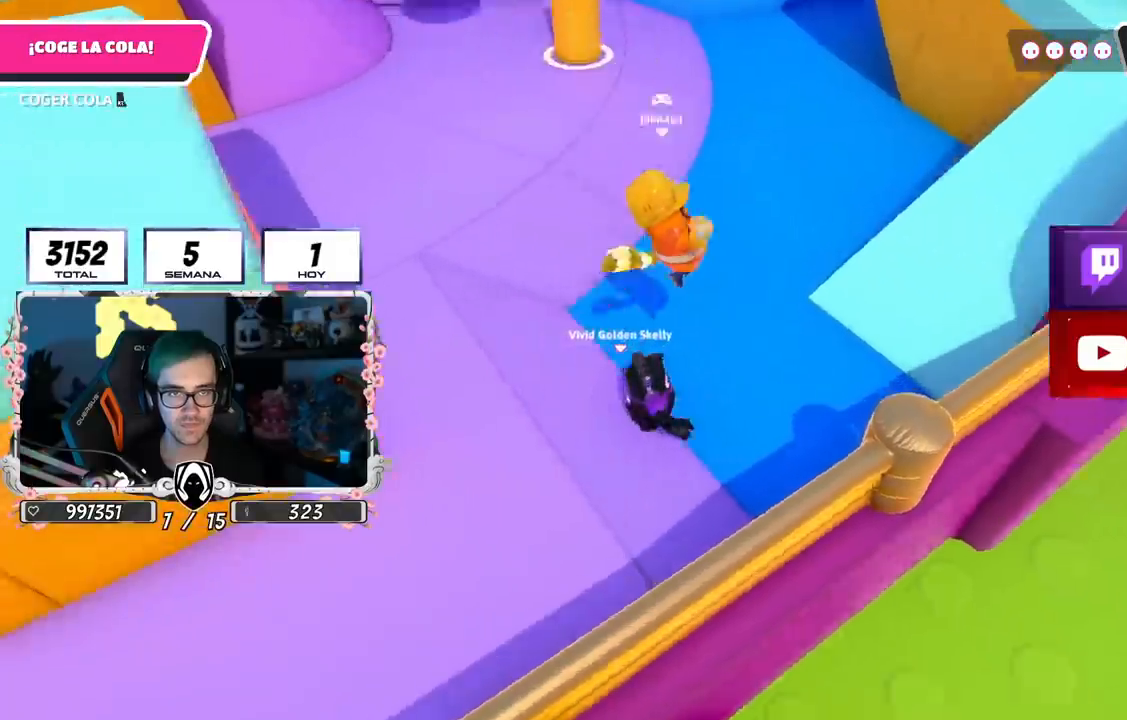
{"buttons": ["R2"], "left_stick": "up-right", "right_stick": "center", "events": [[101, "left_stick", "up-right"], [184, "right_stick", "center"], [267, "R2", "down"], [267, "left_stick", "up"], [368, "R2", "up"], [451, "R2", "down"], [484, "left_stick", "up-right"]]}
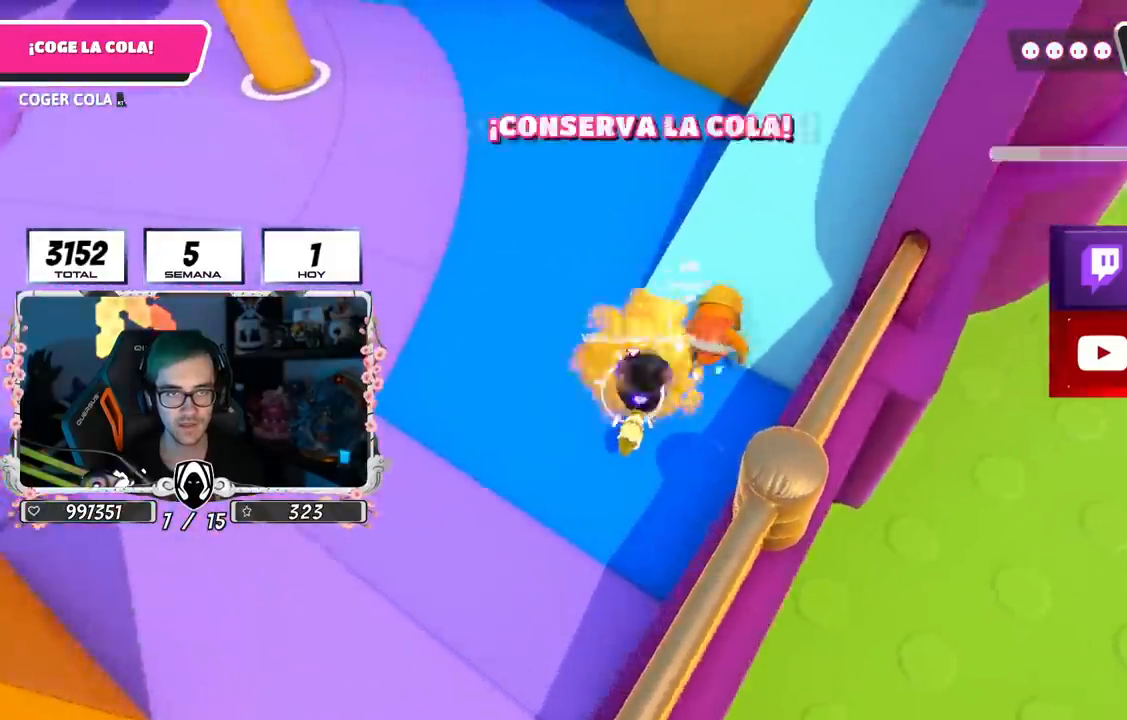
{"buttons": ["CROSS", "R1"], "left_stick": "up", "right_stick": "center", "events": [[67, "R2", "up"], [150, "L3", "down"], [167, "left_stick", "up-left"], [167, "right_stick", "left"], [384, "right_stick", "center"], [400, "L3", "up"], [400, "left_stick", "up"], [417, "R1", "down"], [500, "CROSS", "down"]]}
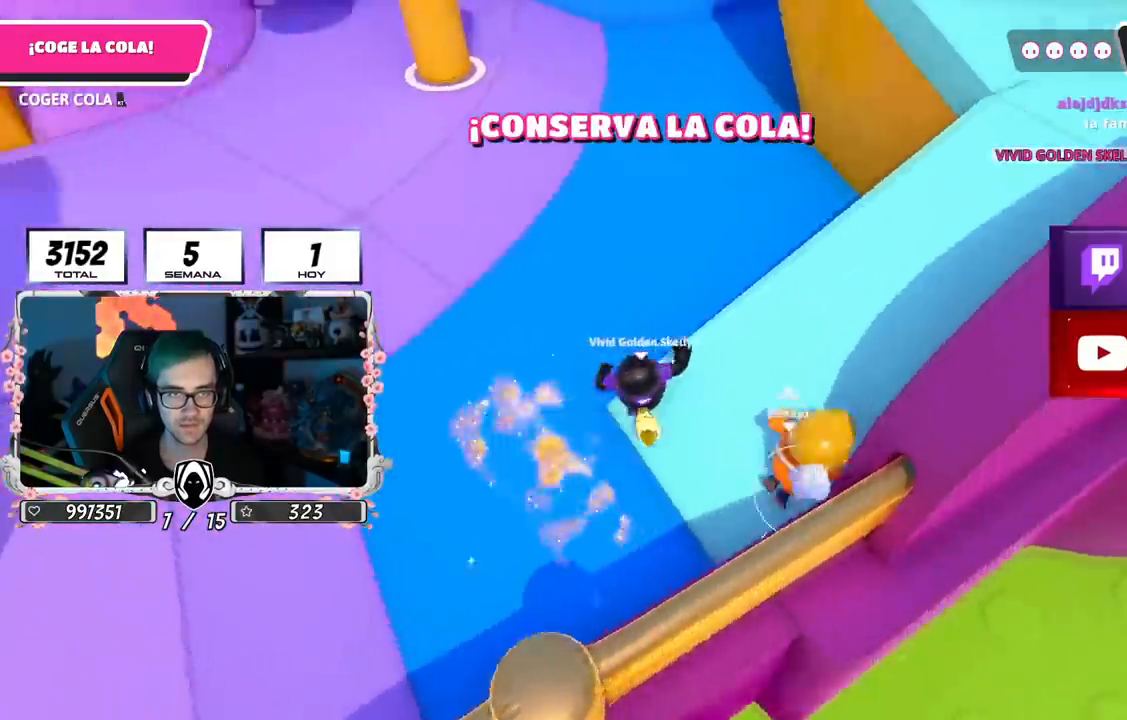
{"buttons": [], "left_stick": "up", "right_stick": "up-right"}
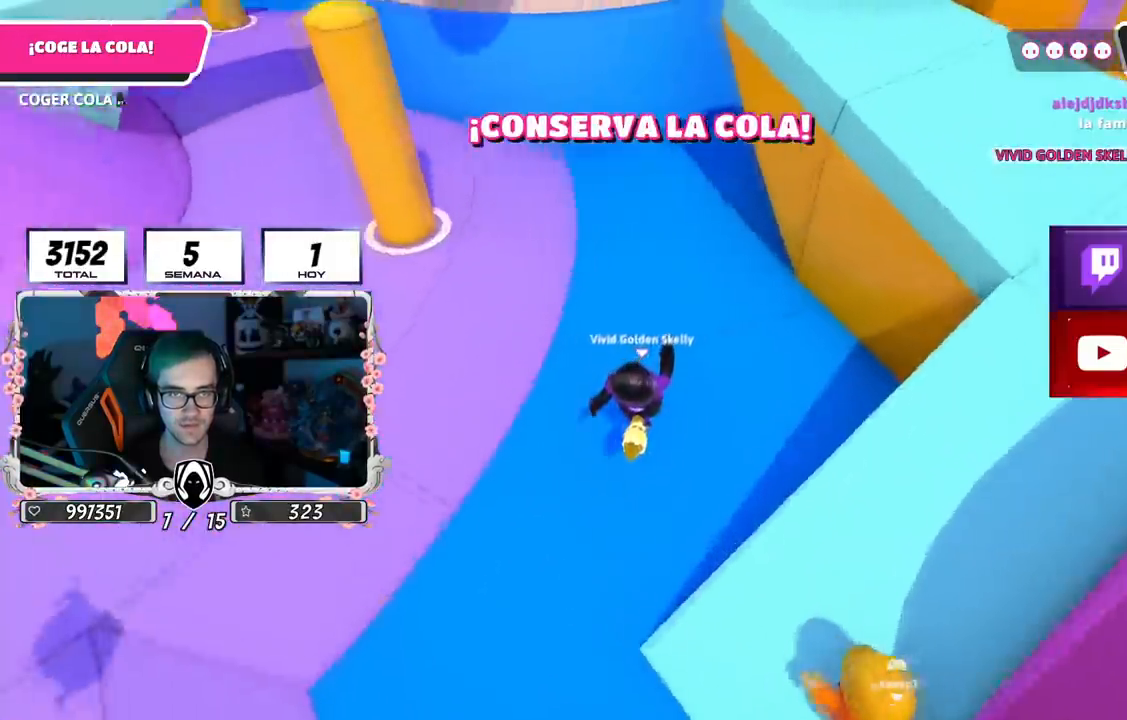
{"buttons": ["CROSS"], "left_stick": "up", "right_stick": "center", "events": [[317, "CROSS", "down"], [350, "right_stick", "center"]]}
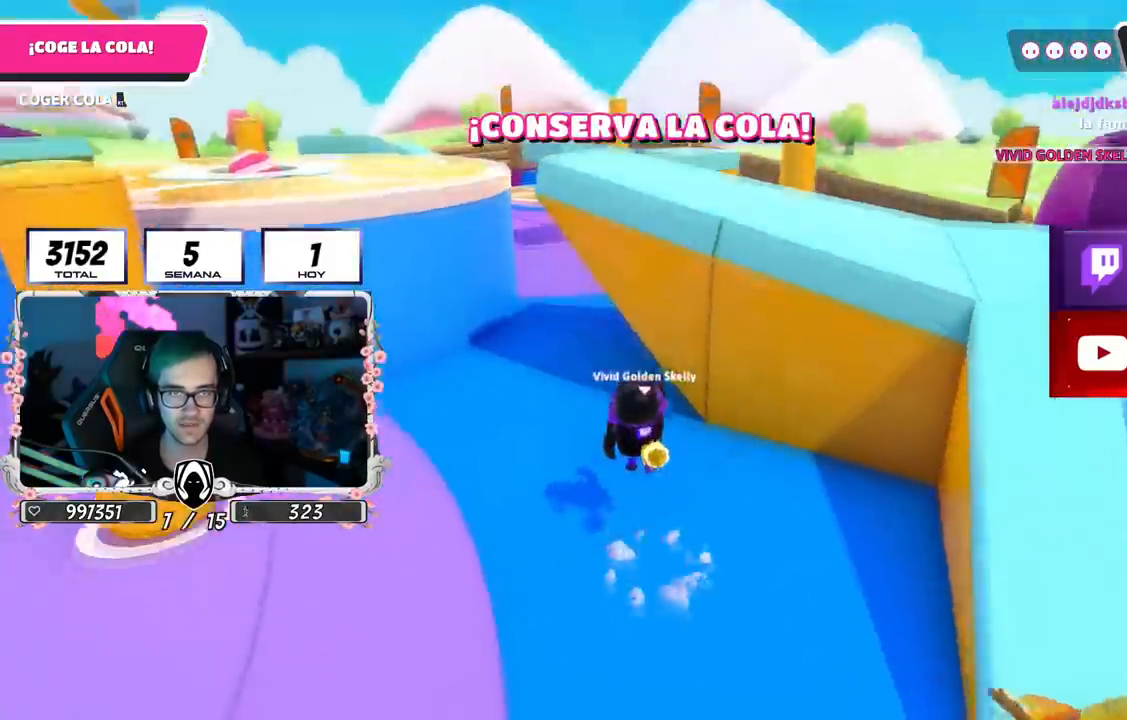
{"buttons": [], "left_stick": "up", "right_stick": "left", "events": [[51, "CROSS", "up"], [418, "right_stick", "left"]]}
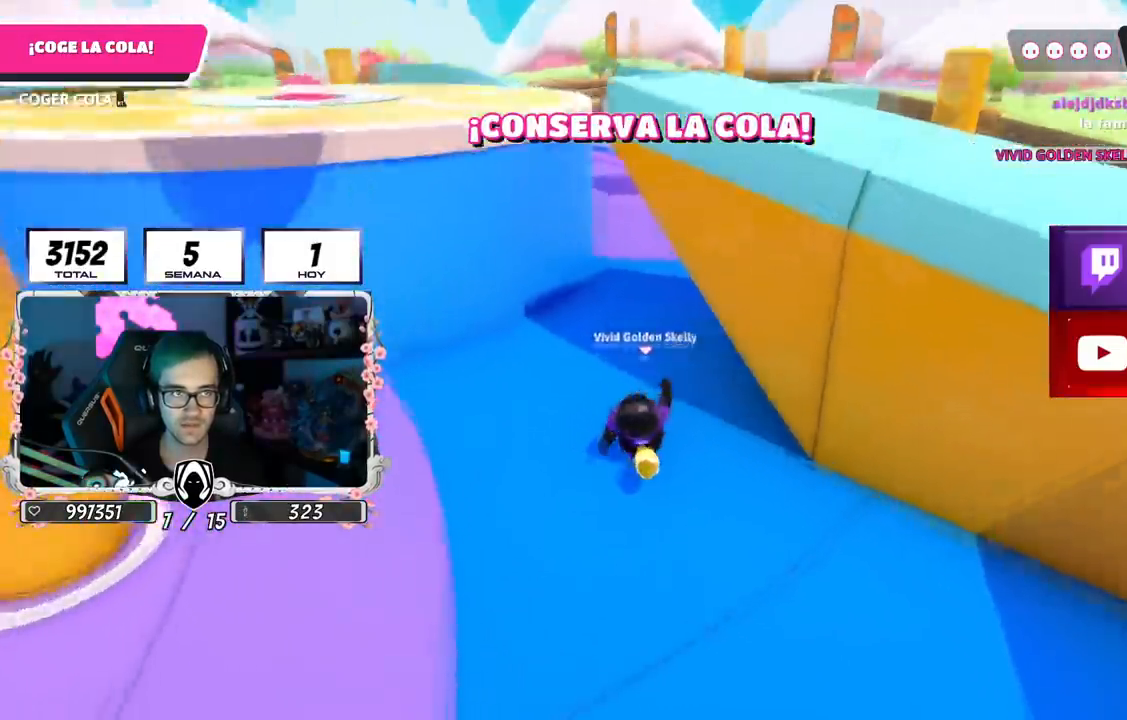
{"buttons": [], "left_stick": "up-right", "right_stick": "left", "events": [[67, "right_stick", "center"], [167, "right_stick", "left"], [434, "left_stick", "up-right"]]}
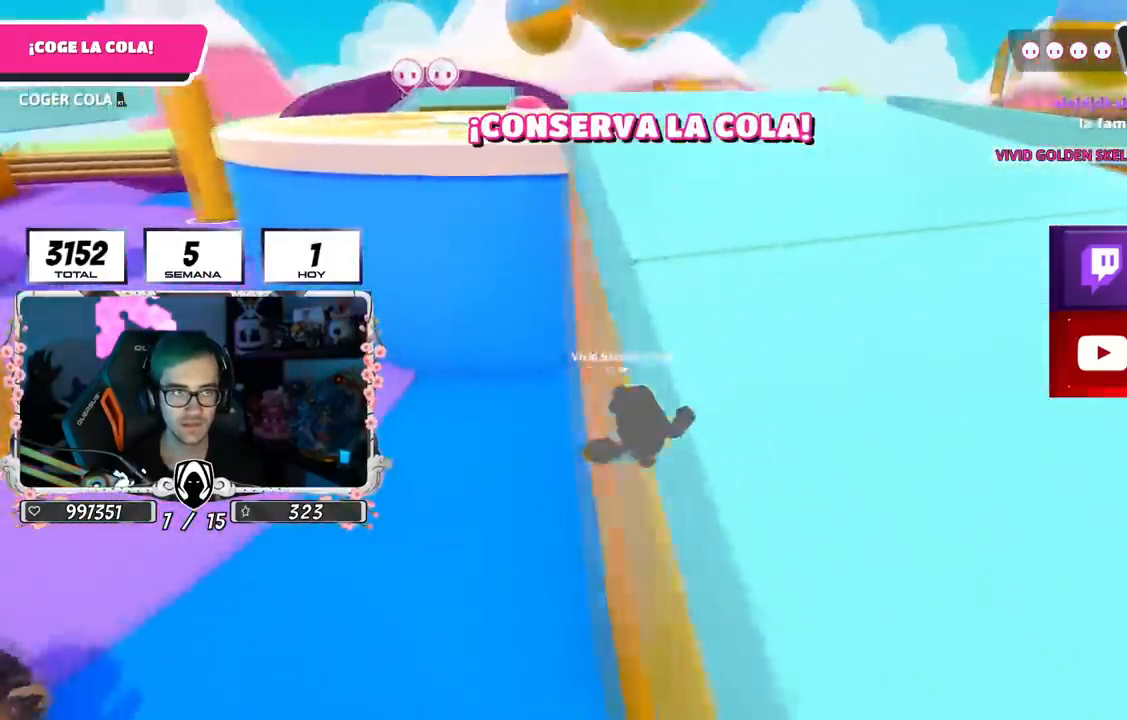
{"buttons": [], "left_stick": "up-right", "right_stick": "down-left", "events": [[451, "right_stick", "down-left"]]}
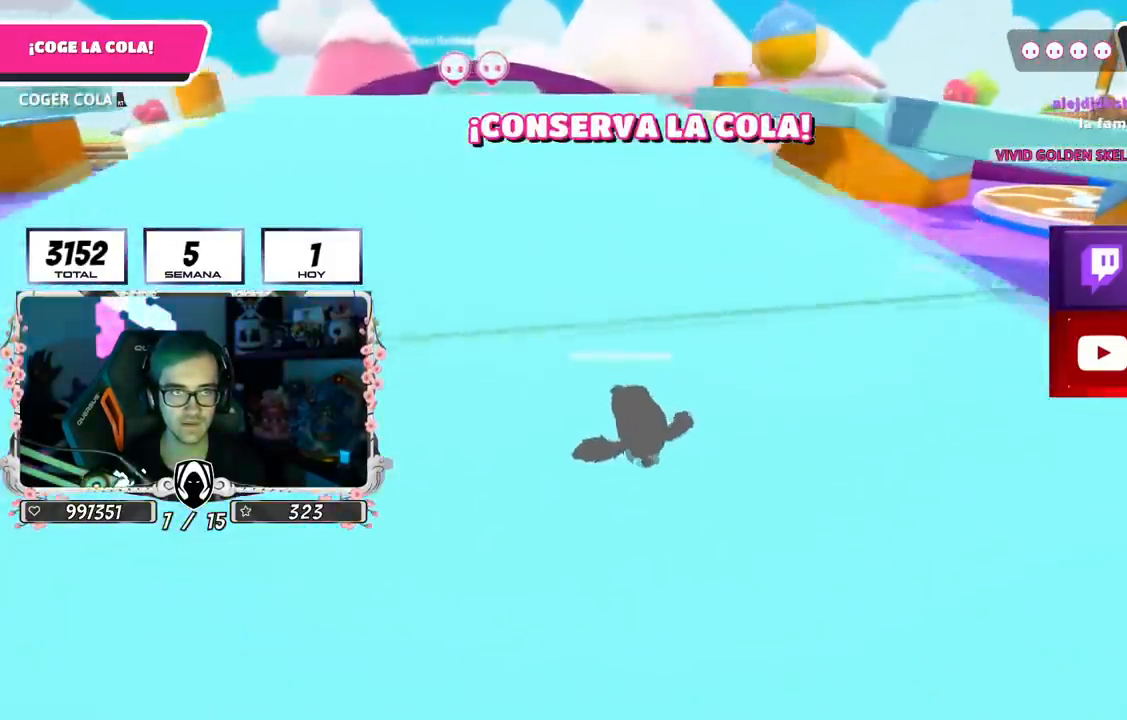
{"buttons": [], "left_stick": "up-right", "right_stick": "down-left", "events": []}
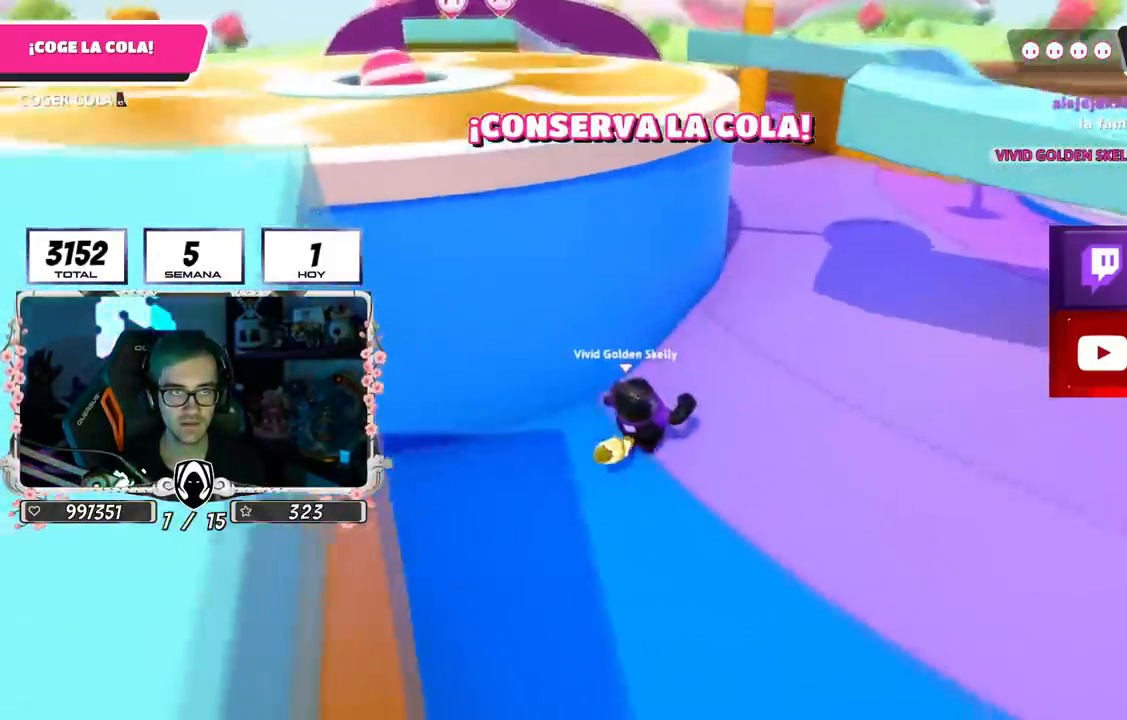
{"buttons": ["CROSS"], "left_stick": "up-right", "right_stick": "center", "events": [[184, "right_stick", "left"], [484, "right_stick", "center"], [501, "CROSS", "down"]]}